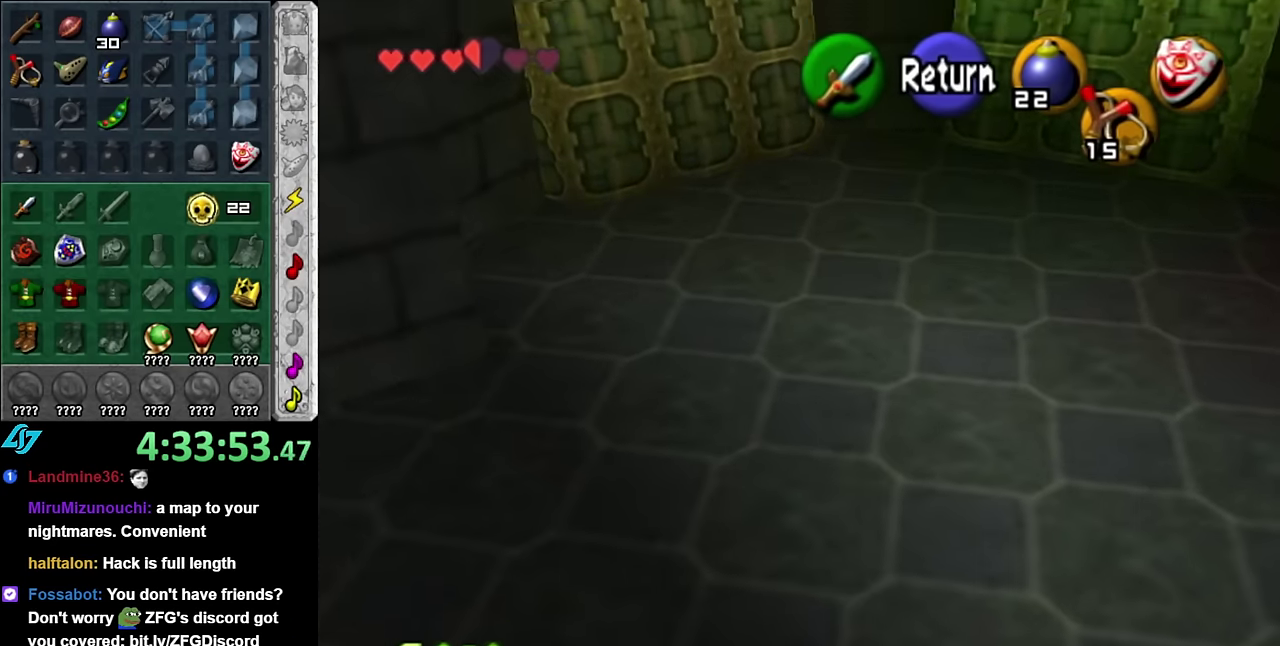
Gameplay with a controller (Nintendo layout); each line is a JSON object with the inputs held at the frame after it. "events" lists button and stick changes between this image and that frame as [ms after this image, input, new state], when the widget could be followed in between. Not read: L3 R2 R3 Y Z.
{"buttons": ["A"], "left_stick": "down-right", "right_stick": "center", "events": [[417, "A", "down"], [417, "left_stick", "down-right"]]}
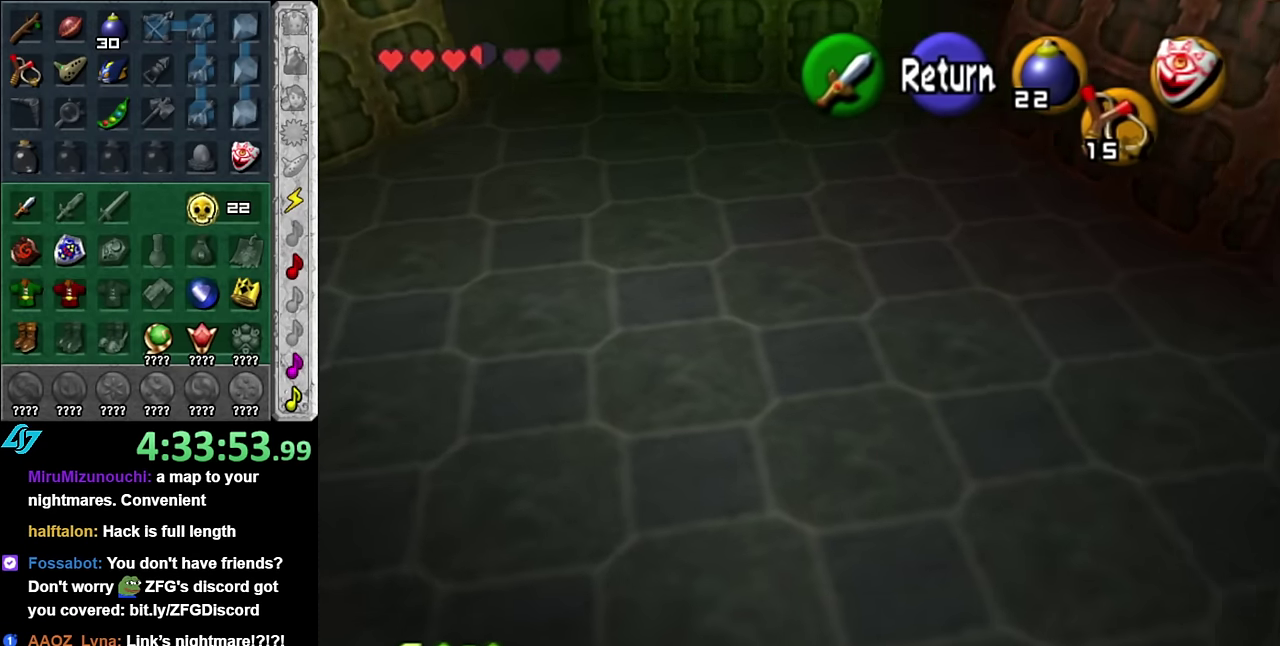
{"buttons": ["L1"], "left_stick": "up", "right_stick": "center", "events": [[17, "left_stick", "down"], [84, "A", "up"], [234, "A", "down"], [367, "A", "up"], [367, "L1", "down"], [417, "left_stick", "up"]]}
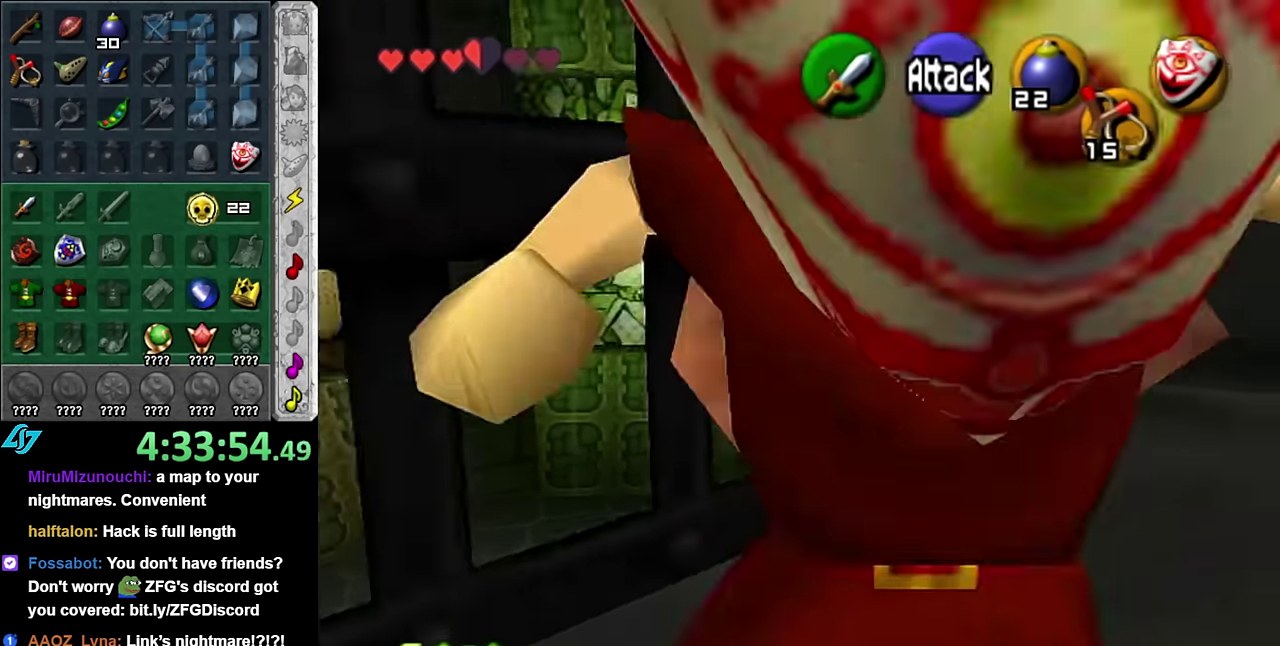
{"buttons": [], "left_stick": "up", "right_stick": "center", "events": [[84, "L1", "up"]]}
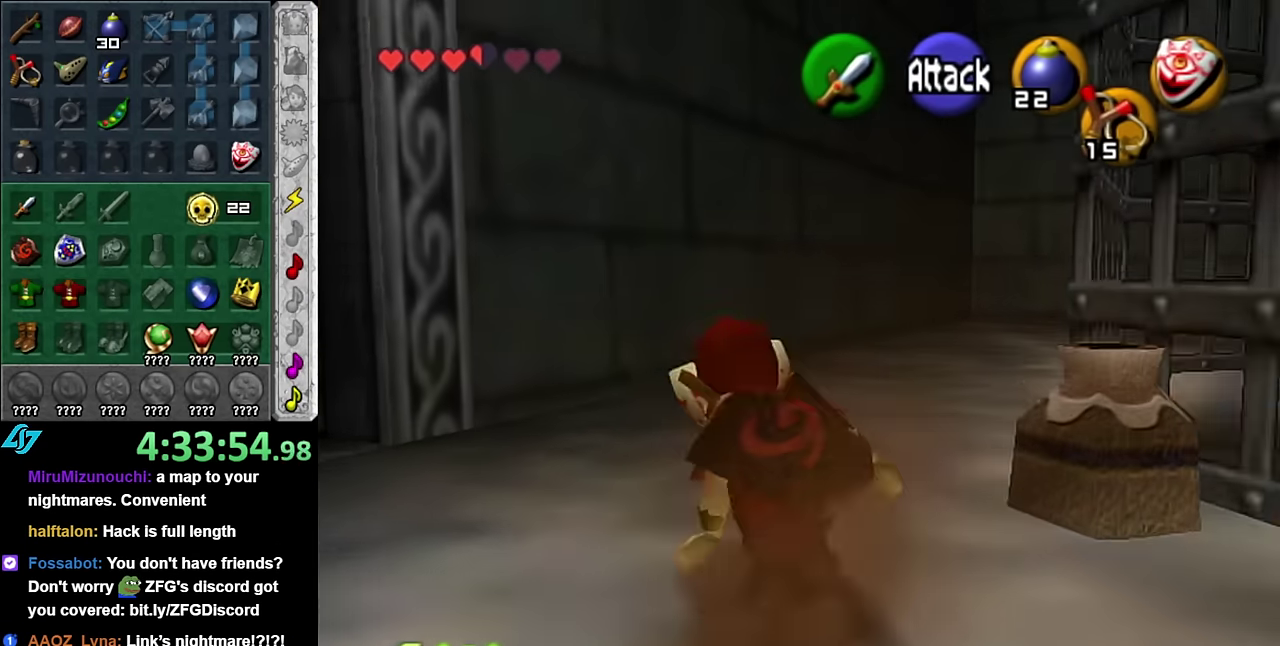
{"buttons": [], "left_stick": "up", "right_stick": "center", "events": [[100, "A", "down"], [267, "A", "up"], [267, "L1", "down"], [484, "L1", "up"]]}
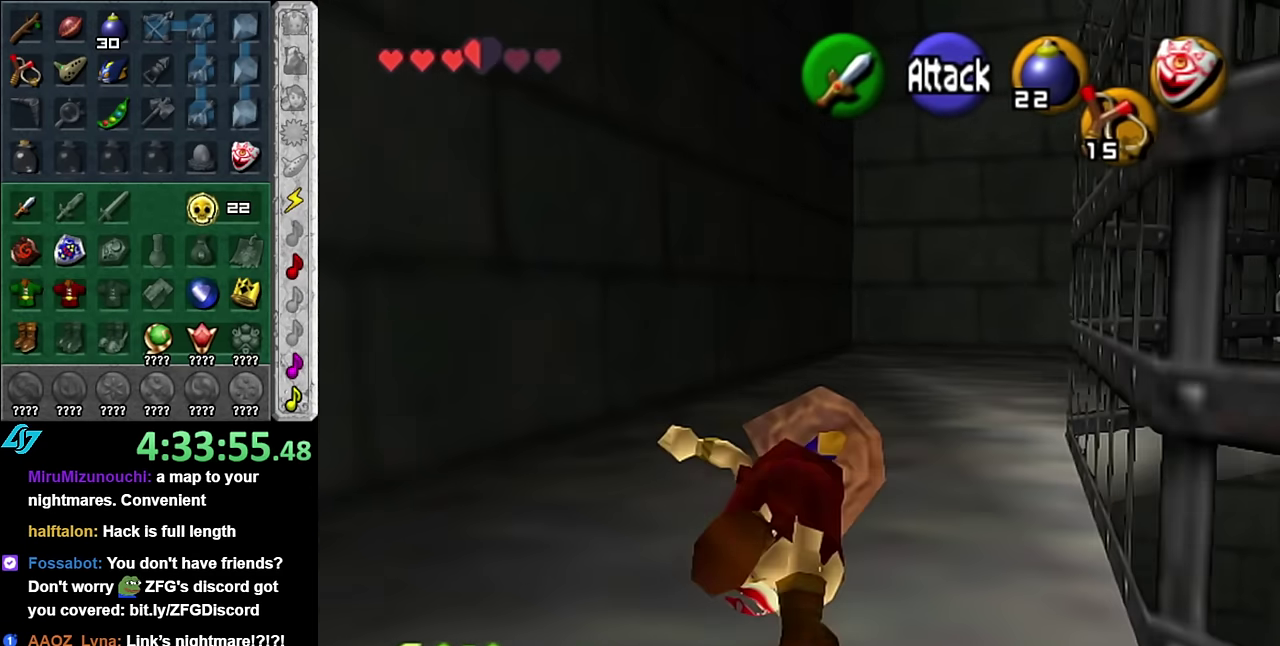
{"buttons": ["A", "L1"], "left_stick": "up-right", "right_stick": "center", "events": [[234, "left_stick", "up-right"], [384, "A", "down"], [484, "L1", "down"]]}
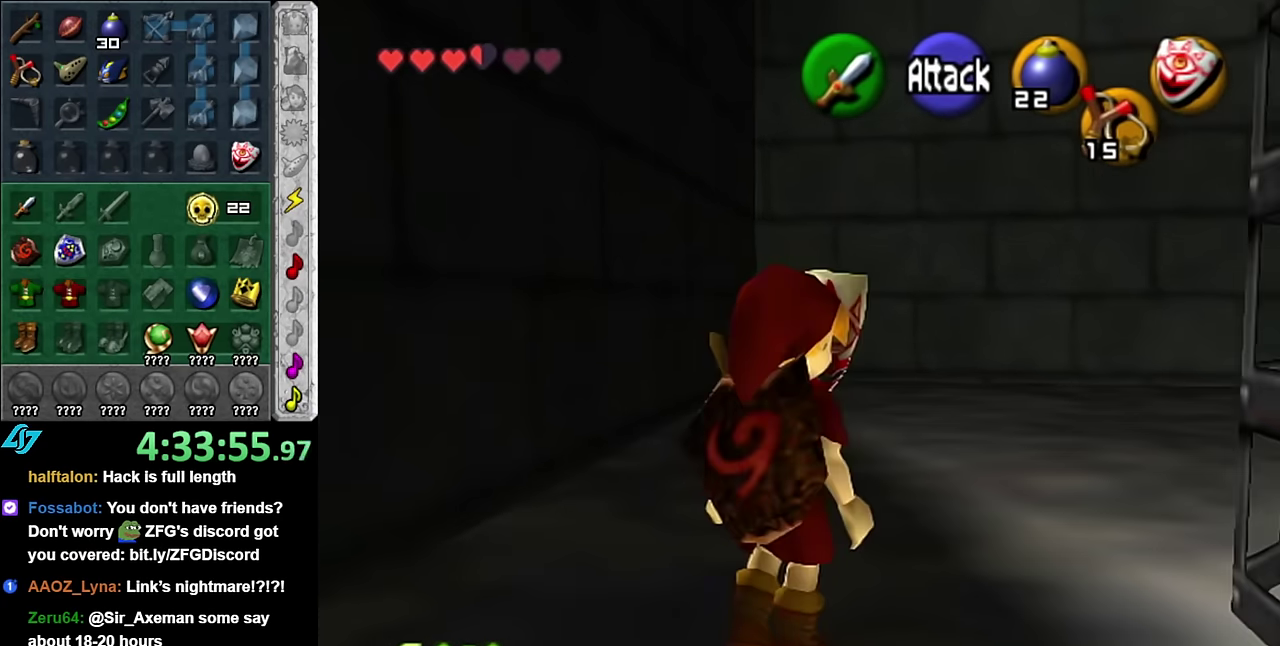
{"buttons": [], "left_stick": "up", "right_stick": "center", "events": [[50, "A", "up"], [167, "left_stick", "up"], [234, "L1", "up"]]}
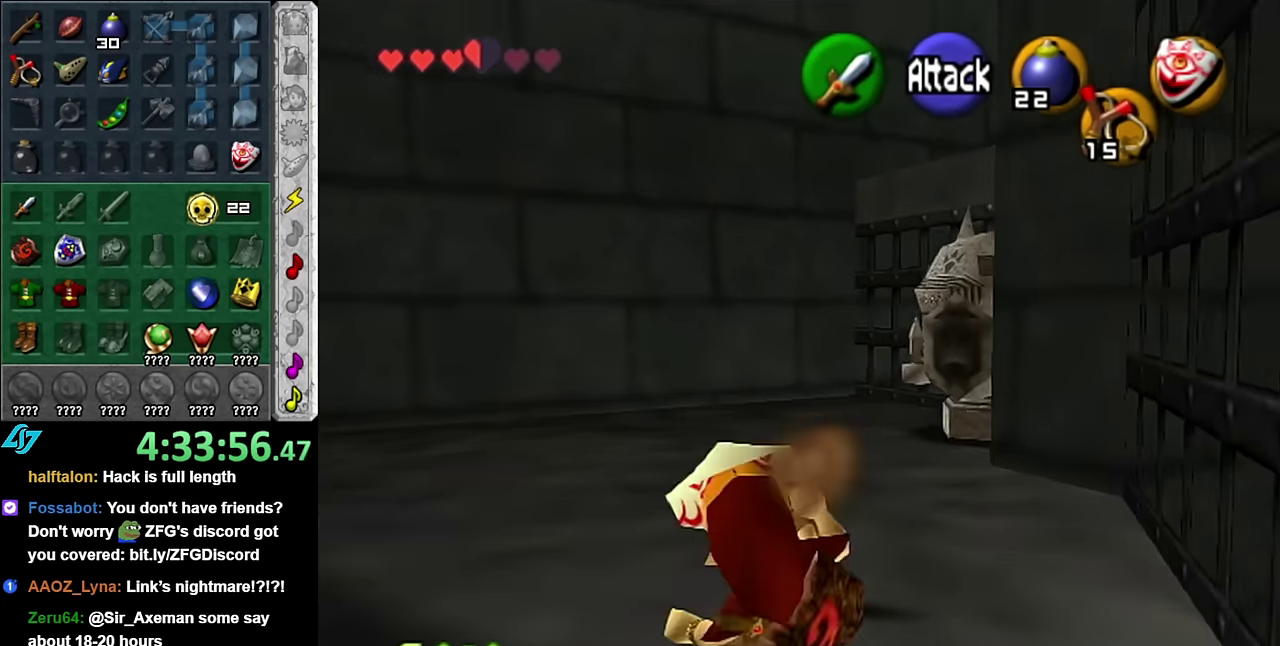
{"buttons": [], "left_stick": "up-right", "right_stick": "center", "events": [[234, "A", "down"], [334, "A", "up"], [417, "left_stick", "up-right"]]}
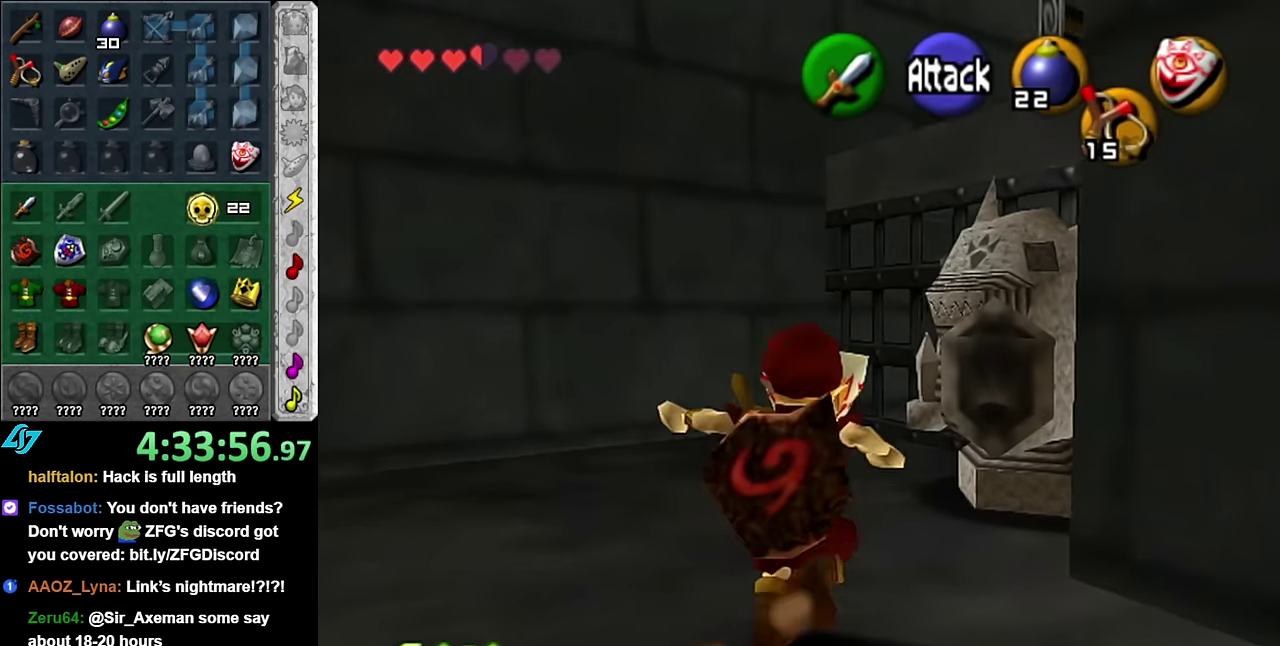
{"buttons": [], "left_stick": "center", "right_stick": "center", "events": [[17, "left_stick", "center"], [50, "L1", "down"], [267, "L1", "up"]]}
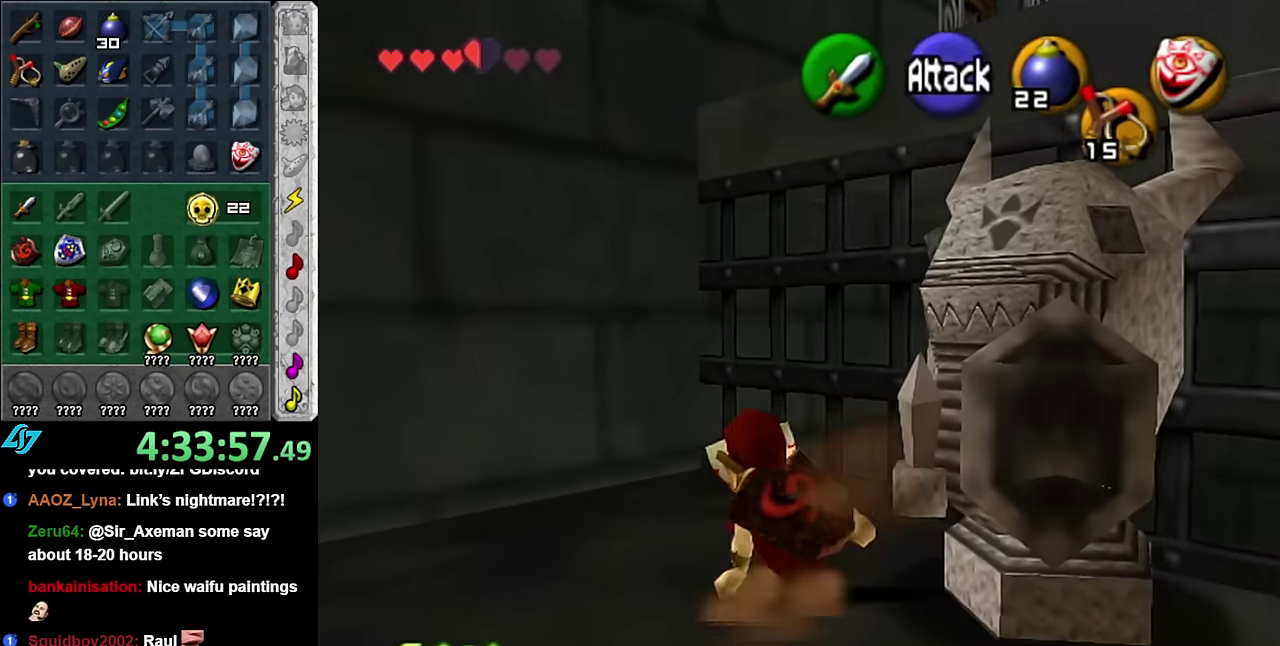
{"buttons": ["L1"], "left_stick": "center", "right_stick": "center", "events": [[17, "left_stick", "left"], [84, "left_stick", "center"], [100, "L1", "down"], [267, "left_stick", "down"], [350, "A", "down"], [483, "A", "up"], [483, "left_stick", "center"]]}
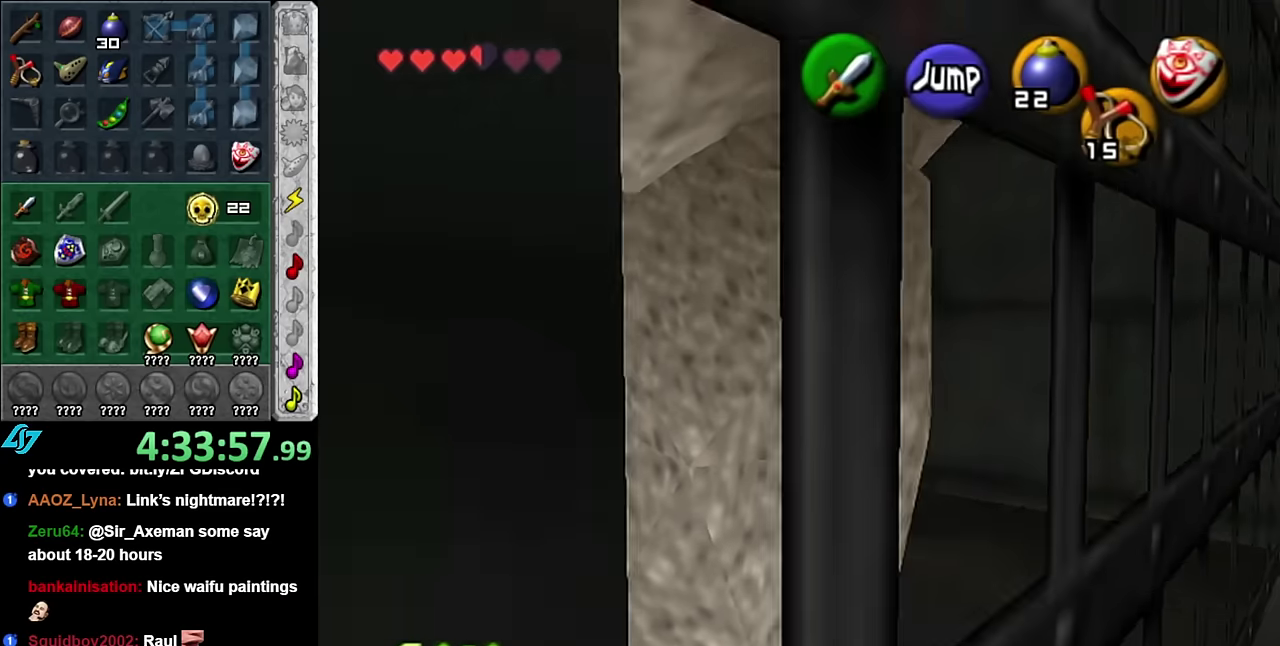
{"buttons": [], "left_stick": "right", "right_stick": "center", "events": [[16, "L1", "up"], [266, "left_stick", "right"]]}
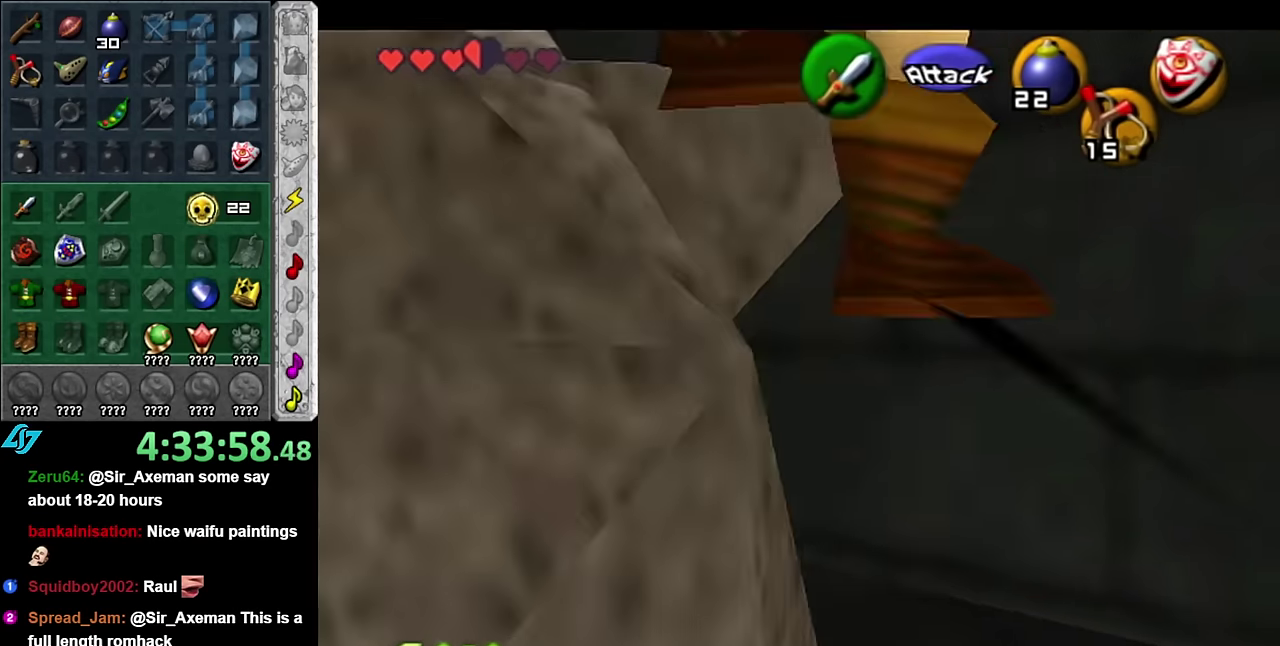
{"buttons": [], "left_stick": "right", "right_stick": "center", "events": []}
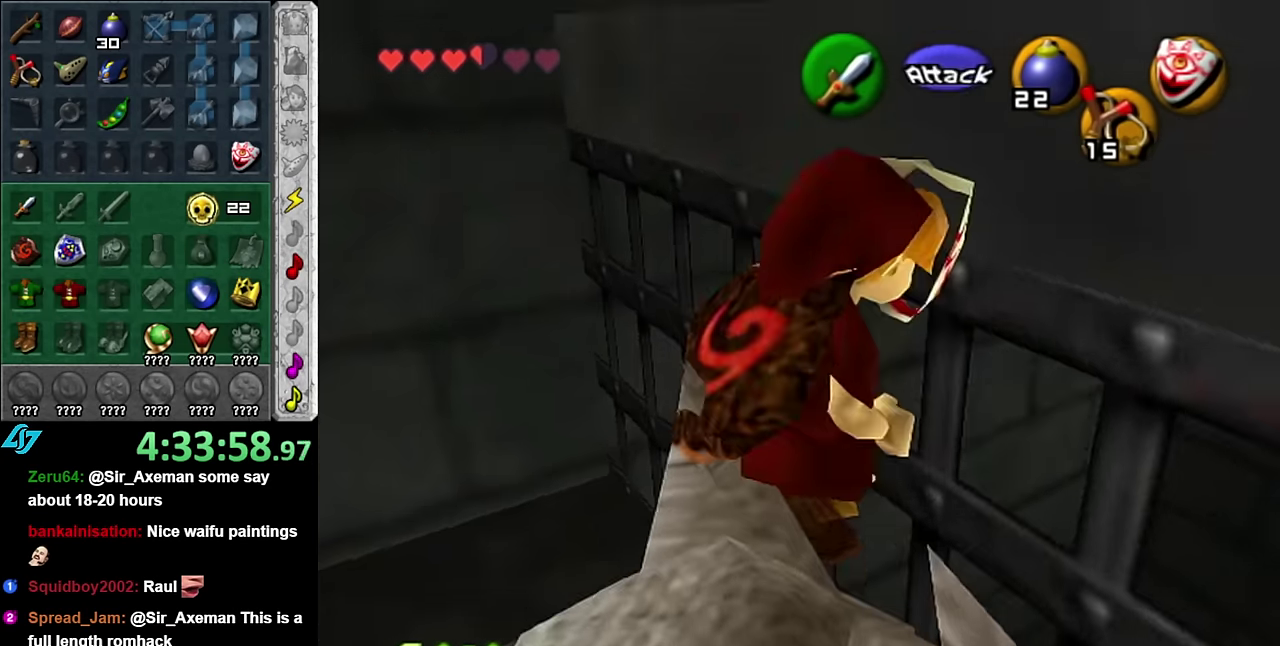
{"buttons": [], "left_stick": "up", "right_stick": "center", "events": [[200, "L1", "down"], [233, "left_stick", "up-right"], [300, "left_stick", "up"], [483, "L1", "up"]]}
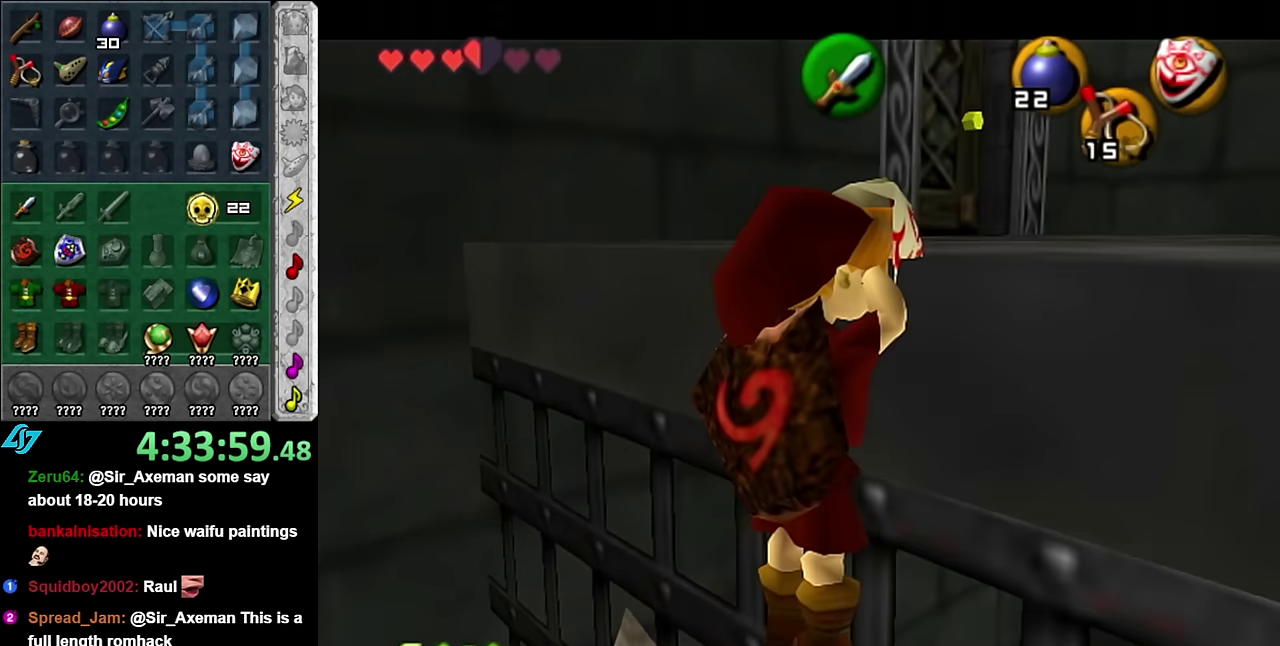
{"buttons": [], "left_stick": "up", "right_stick": "center", "events": []}
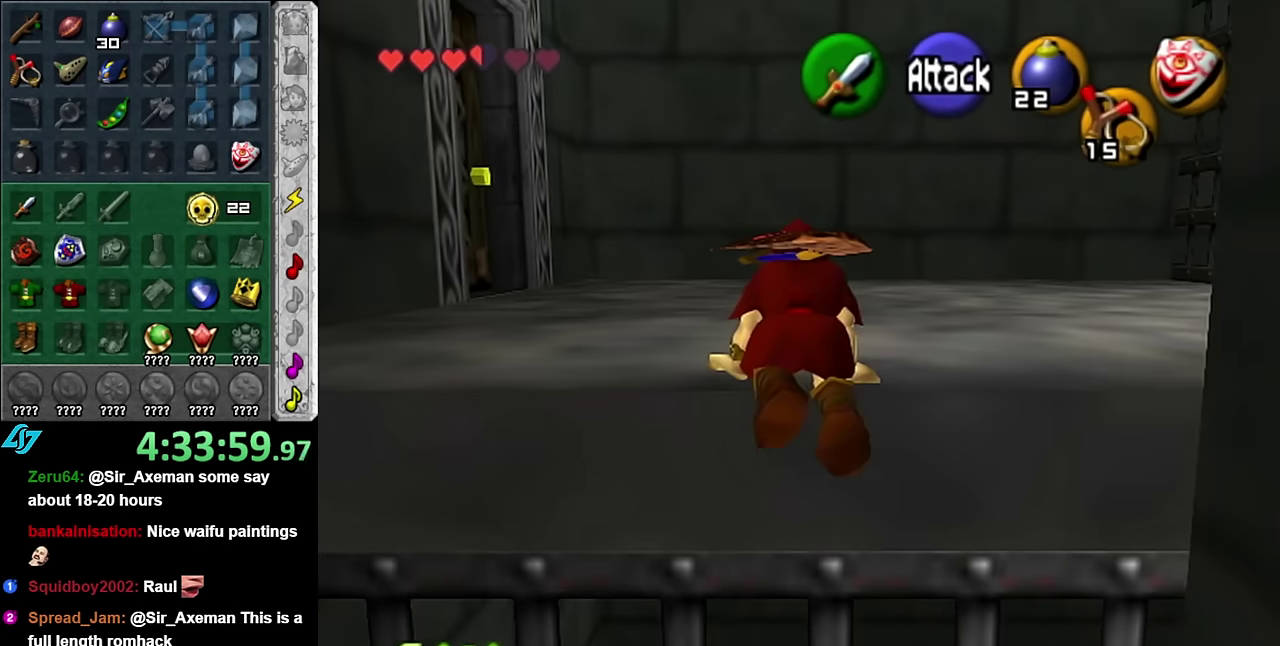
{"buttons": ["L1"], "left_stick": "center", "right_stick": "center", "events": [[200, "left_stick", "up-right"], [300, "left_stick", "right"], [383, "L1", "down"], [416, "left_stick", "center"]]}
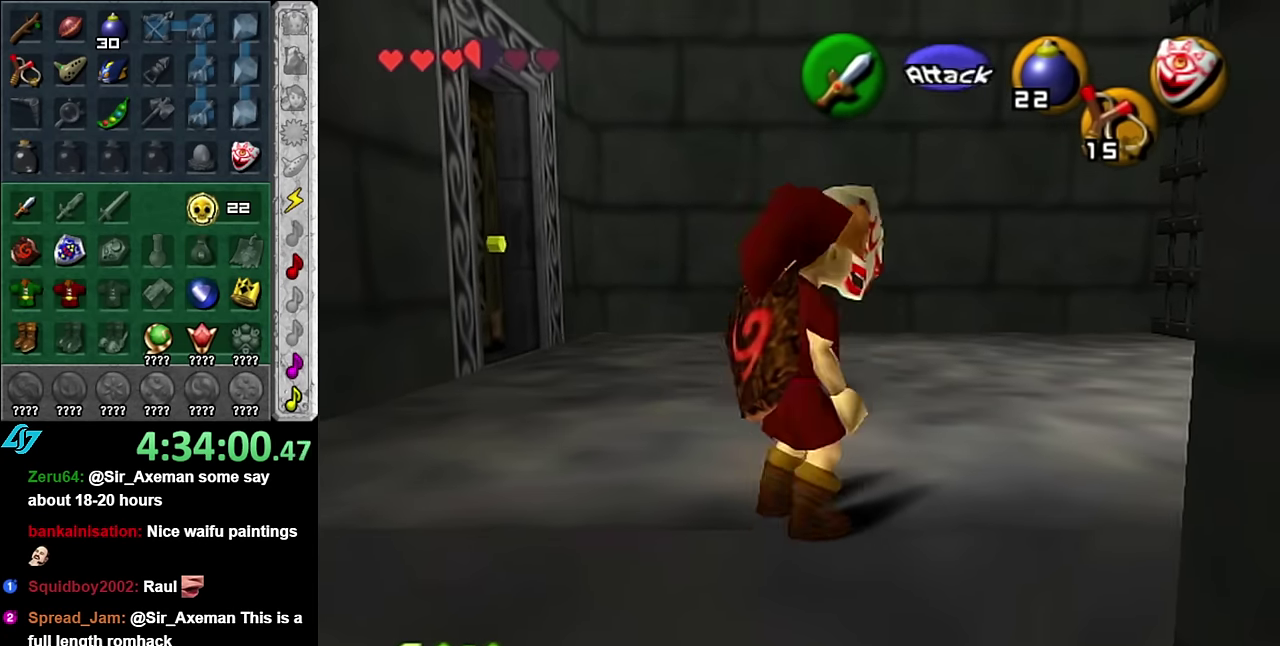
{"buttons": ["L1"], "left_stick": "down-left", "right_stick": "center", "events": [[16, "left_stick", "left"], [116, "A", "down"], [233, "A", "up"], [416, "left_stick", "down-left"]]}
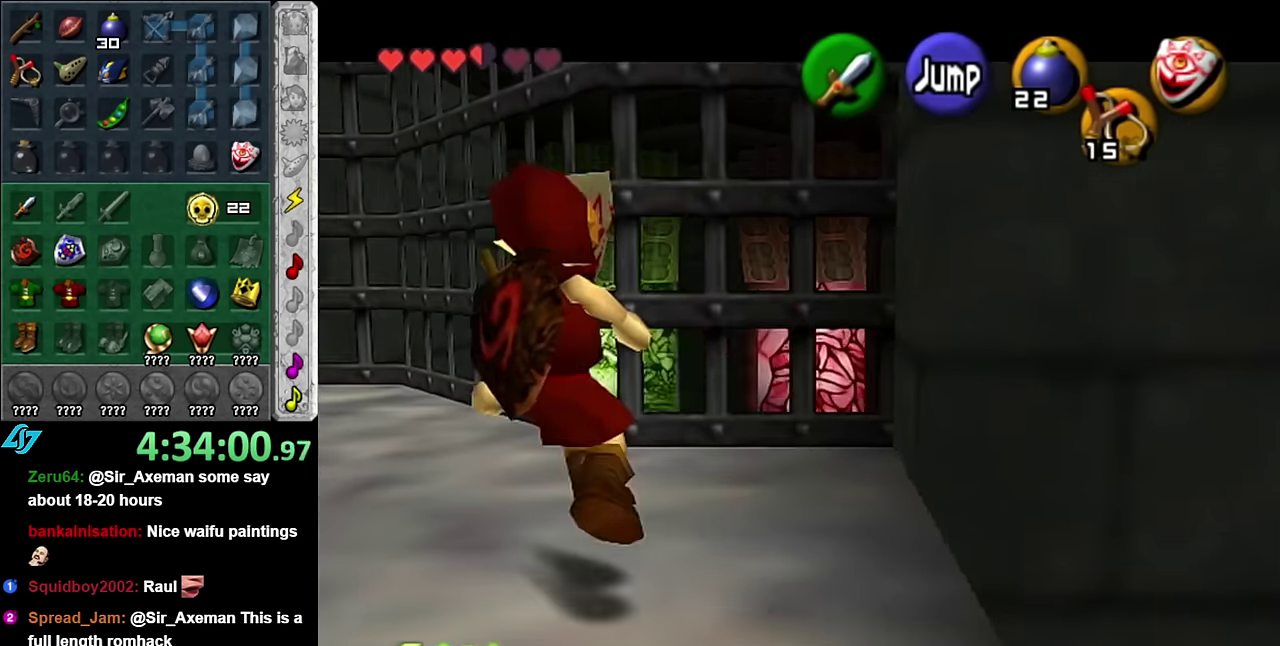
{"buttons": ["L1"], "left_stick": "down", "right_stick": "center", "events": [[266, "left_stick", "down"]]}
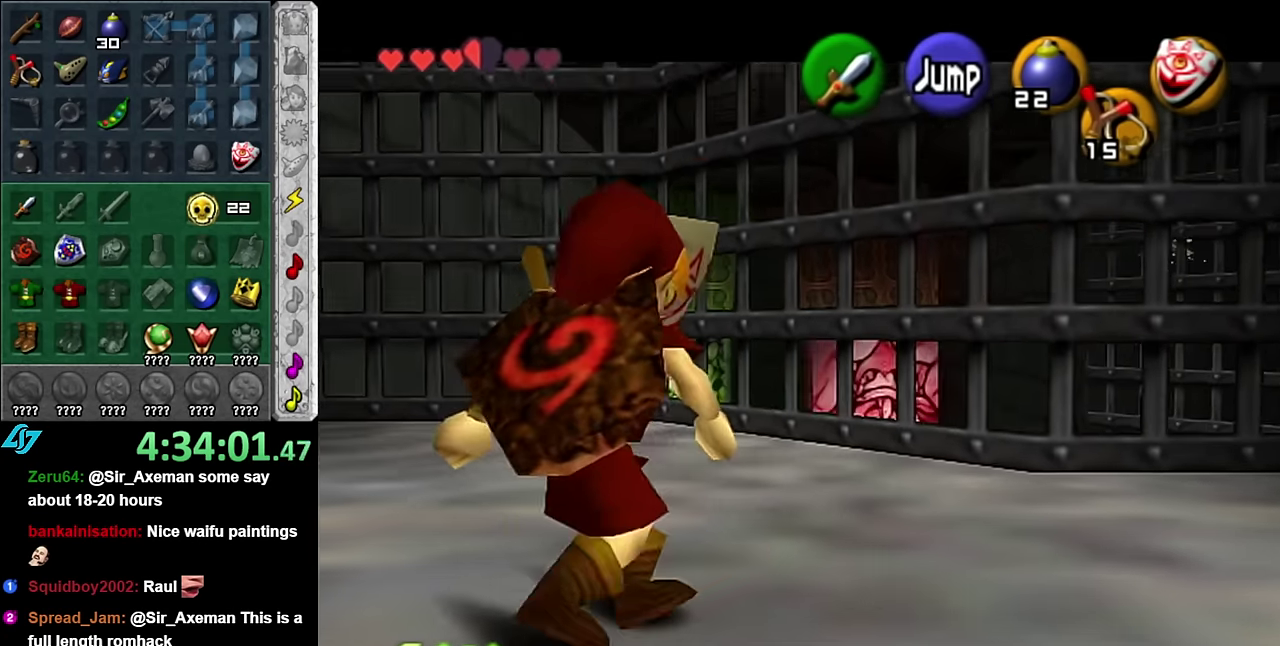
{"buttons": [], "left_stick": "up", "right_stick": "center", "events": [[50, "L1", "up"], [300, "left_stick", "center"], [450, "left_stick", "up"]]}
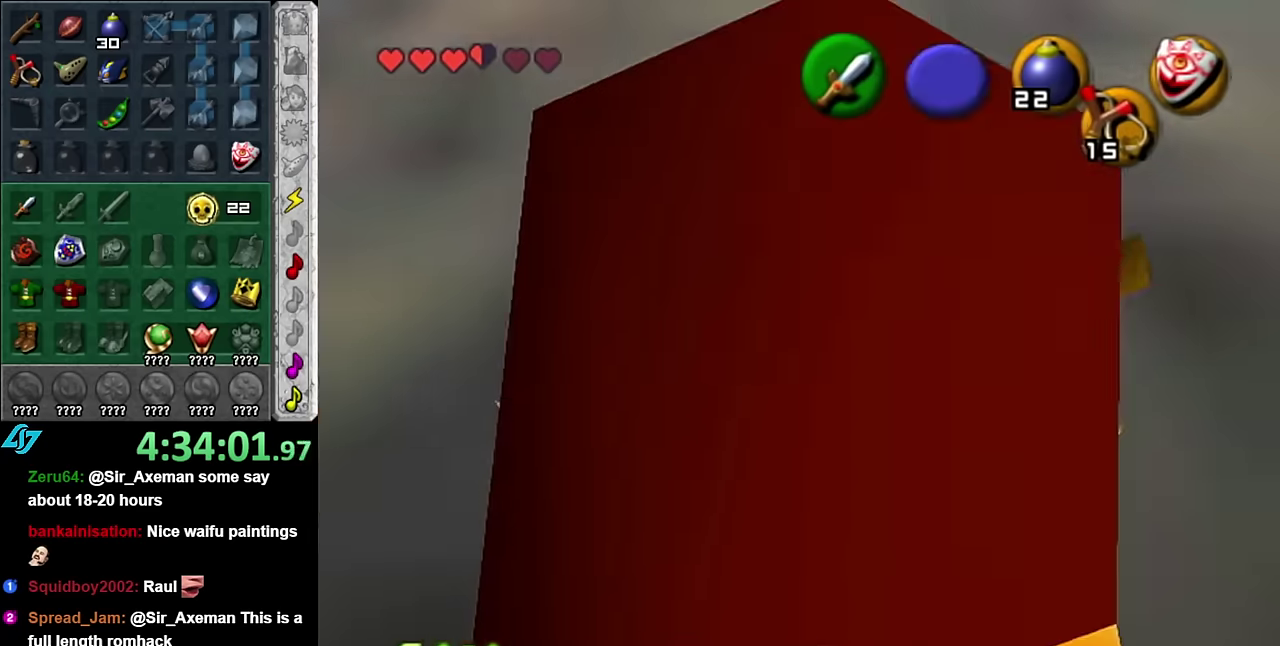
{"buttons": [], "left_stick": "up", "right_stick": "center", "events": []}
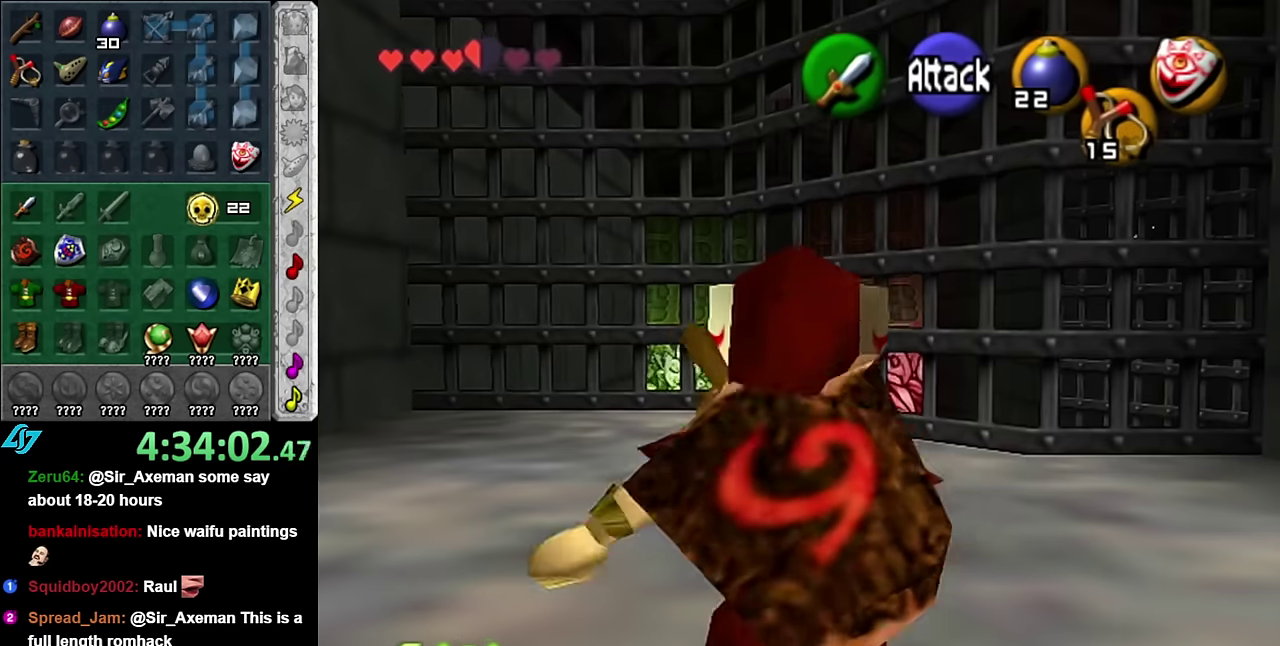
{"buttons": [], "left_stick": "down", "right_stick": "center", "events": [[167, "left_stick", "center"], [417, "left_stick", "down"]]}
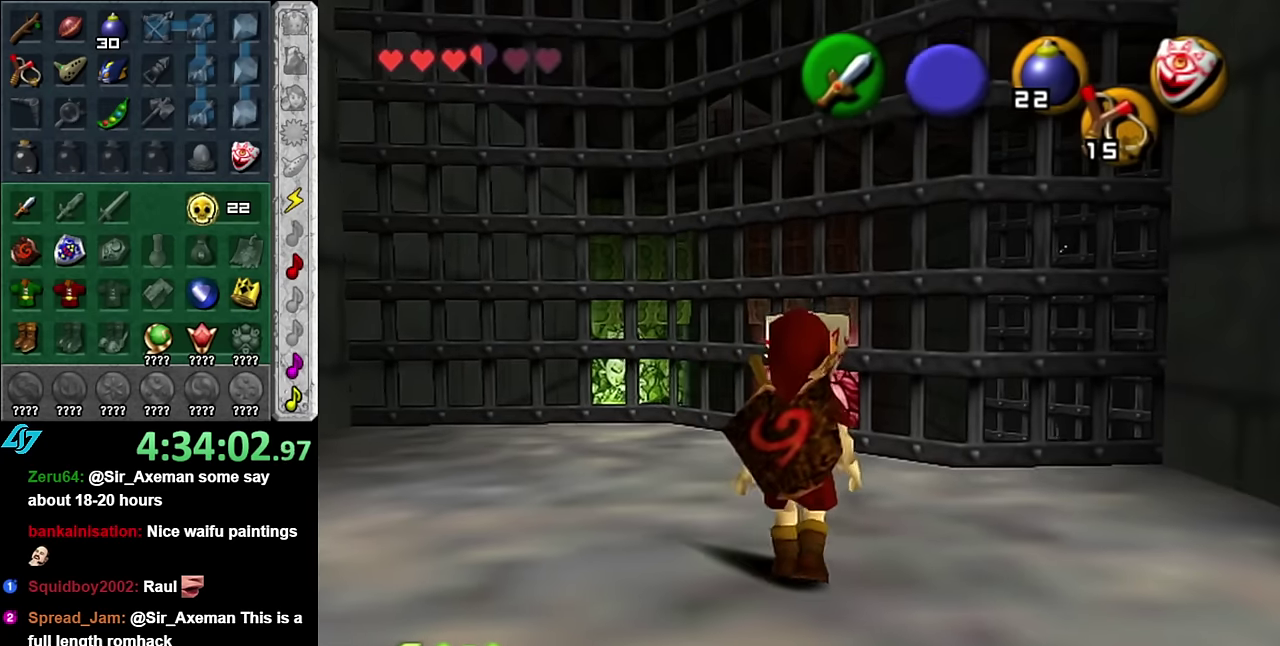
{"buttons": [], "left_stick": "down", "right_stick": "center", "events": []}
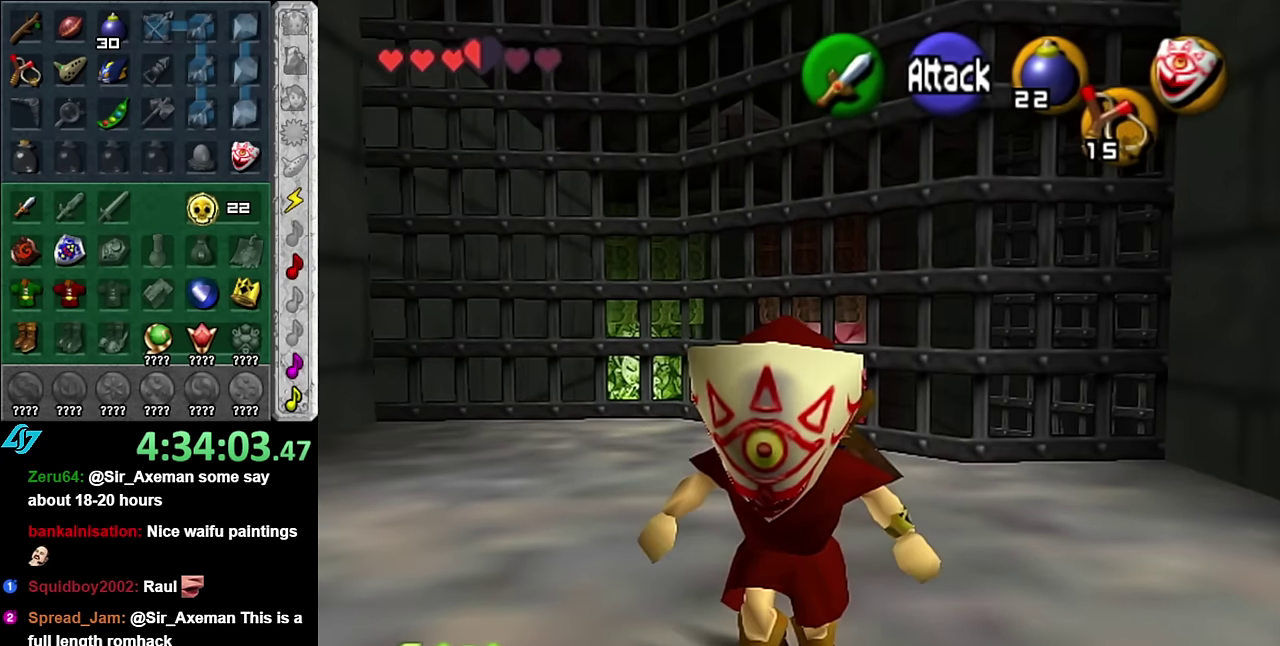
{"buttons": ["L1"], "left_stick": "center", "right_stick": "center", "events": [[167, "A", "down"], [267, "A", "up"], [267, "left_stick", "center"], [333, "A", "down"], [417, "A", "up"], [483, "L1", "down"]]}
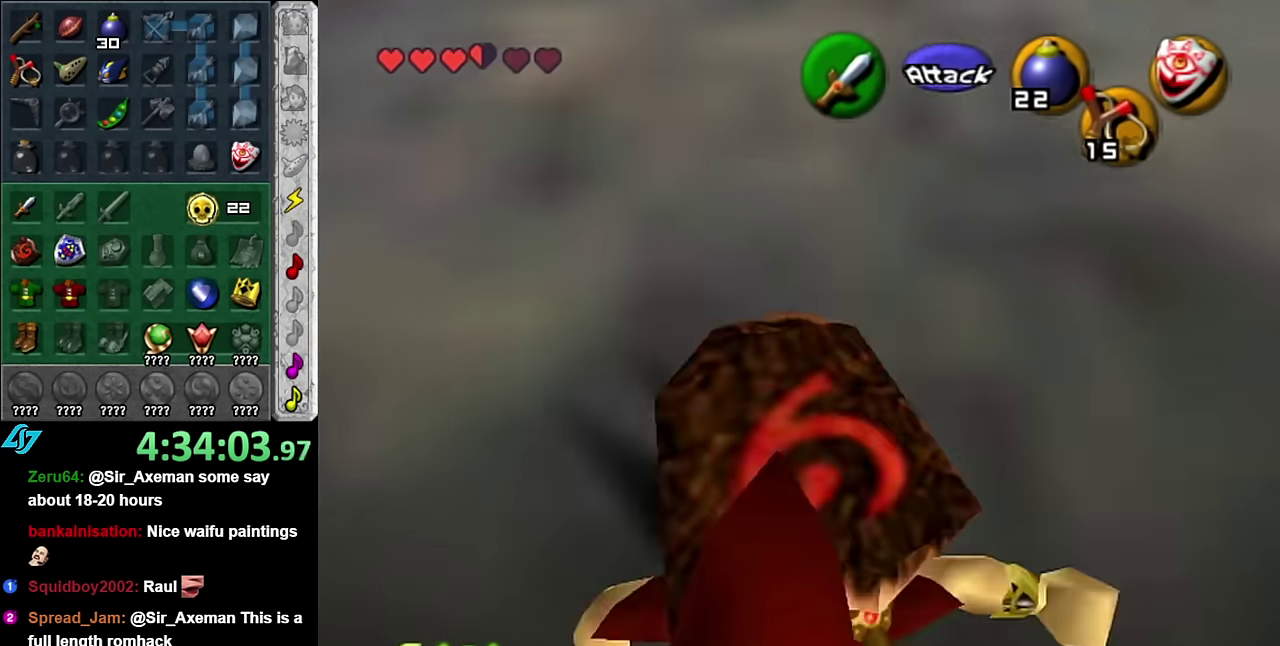
{"buttons": [], "left_stick": "center", "right_stick": "center", "events": [[17, "A", "down"], [100, "A", "up"], [200, "A", "down"], [233, "L1", "up"], [300, "A", "up"]]}
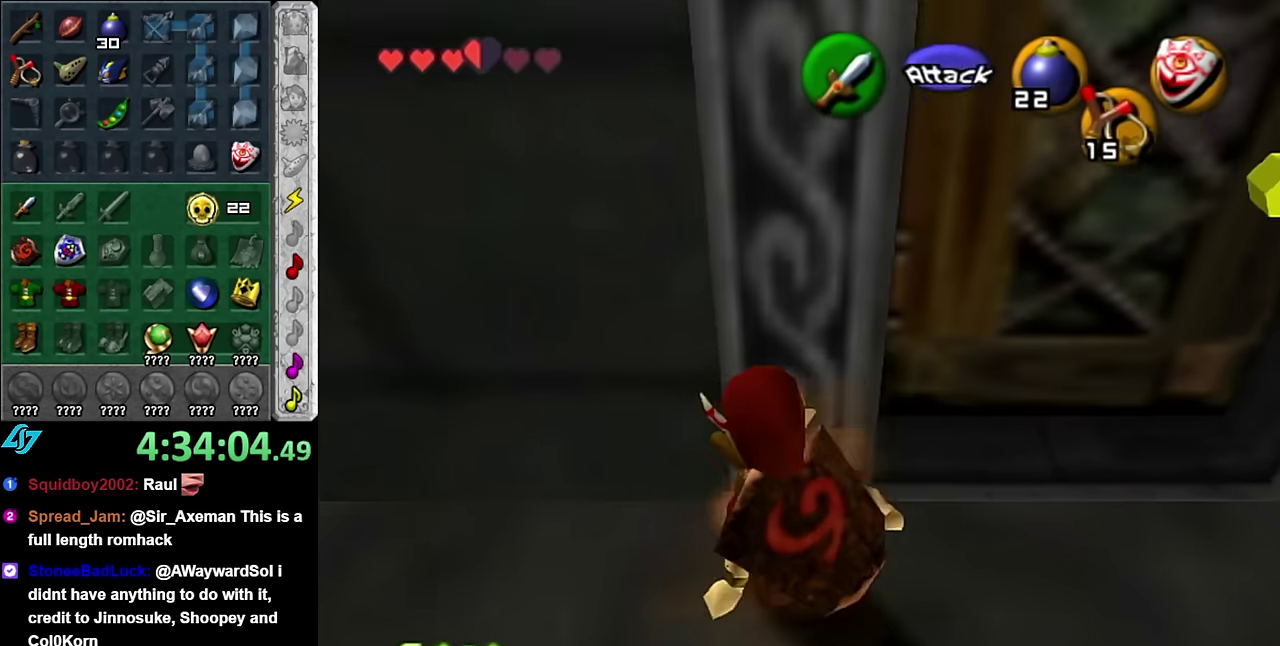
{"buttons": ["A"], "left_stick": "up", "right_stick": "center", "events": [[50, "left_stick", "right"], [233, "left_stick", "up-right"], [383, "left_stick", "up"], [417, "A", "down"]]}
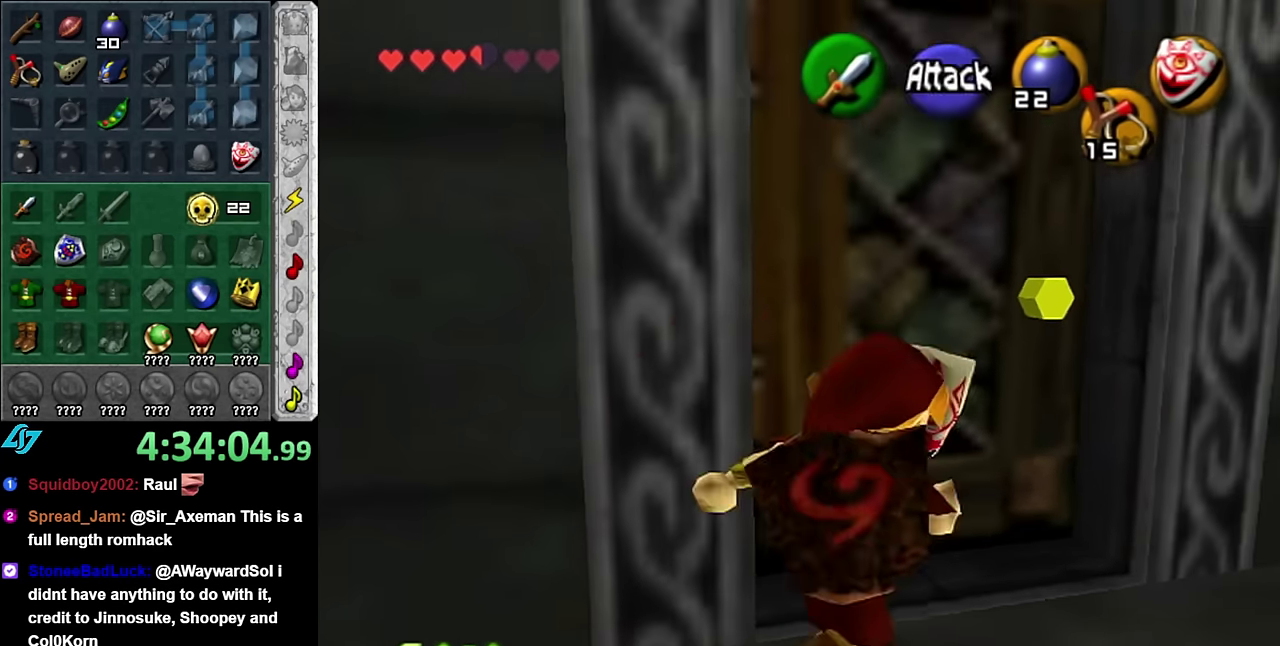
{"buttons": [], "left_stick": "center", "right_stick": "center", "events": [[17, "A", "up"], [17, "left_stick", "center"], [100, "A", "down"], [200, "A", "up"], [267, "A", "down"], [383, "A", "up"]]}
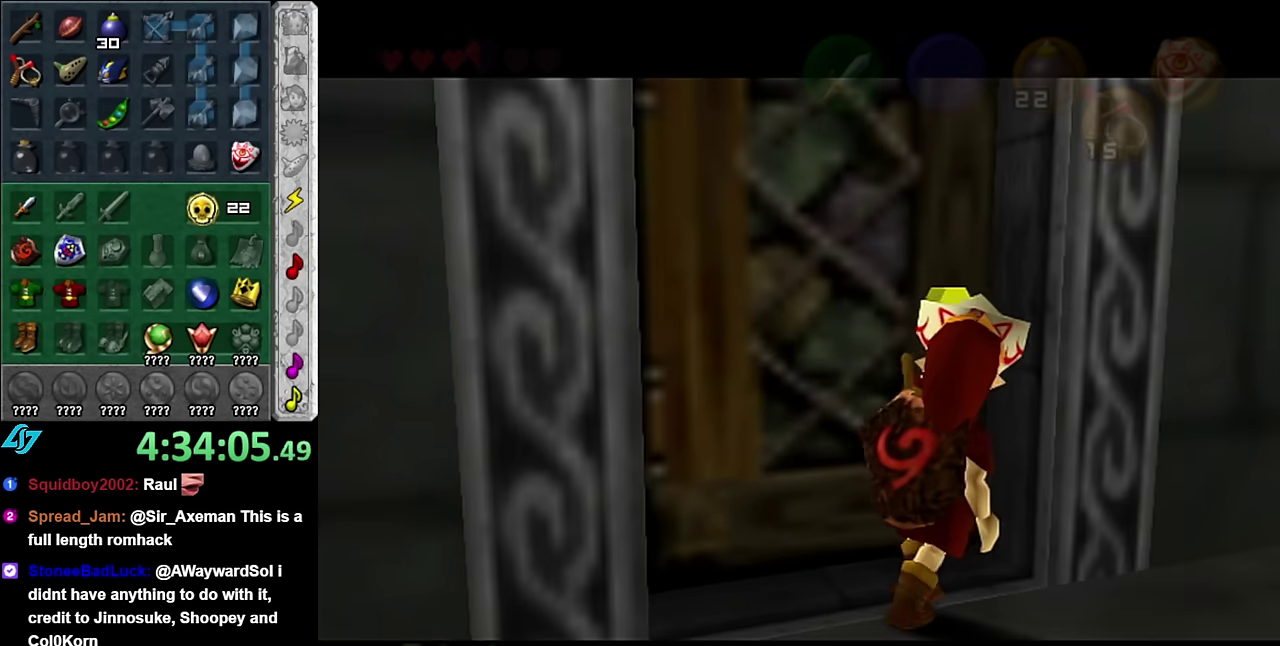
{"buttons": [], "left_stick": "up", "right_stick": "center", "events": [[167, "left_stick", "up"]]}
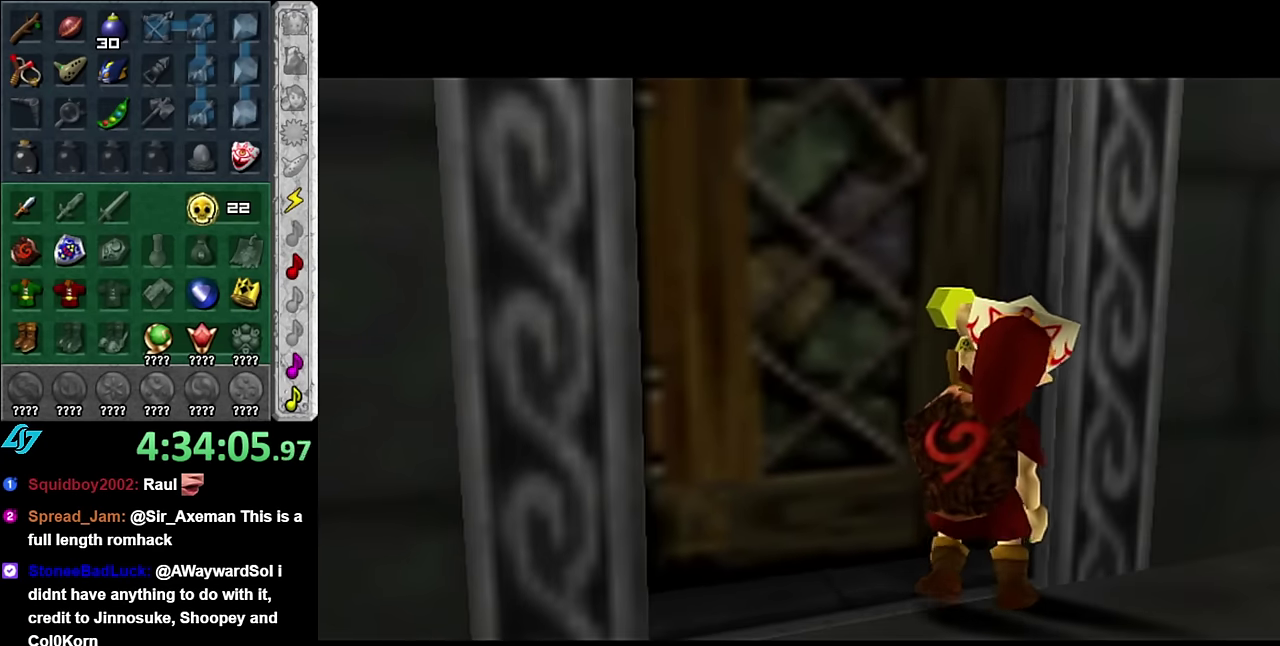
{"buttons": [], "left_stick": "up", "right_stick": "center", "events": []}
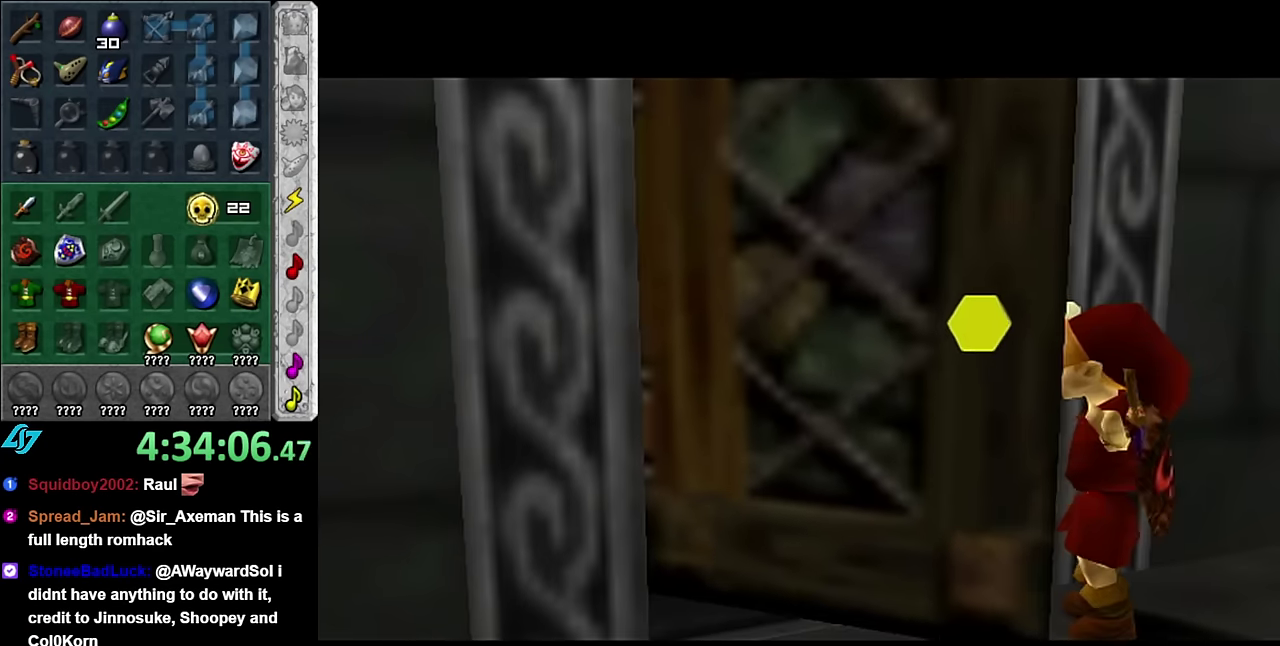
{"buttons": [], "left_stick": "up", "right_stick": "center", "events": []}